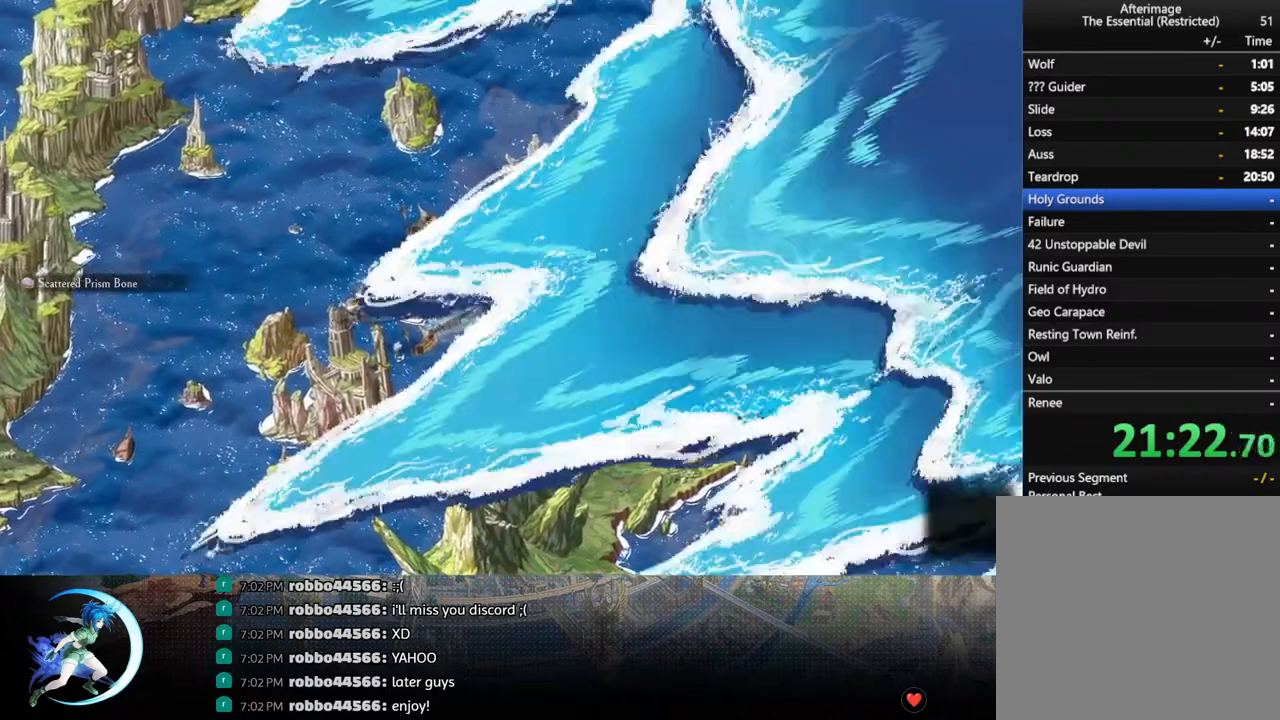
Gameplay with a controller (PlayStation layout); each line is a JSON object with the inputs held at the frame after it. "events" lists button and stick changes between this image and that frame as [ms after this image, input, new state], when the widget could be followed in between.
{"buttons": [], "left_stick": "center", "right_stick": "center", "events": [[33, "CROSS", "up"], [100, "CROSS", "down"], [150, "CROSS", "up"]]}
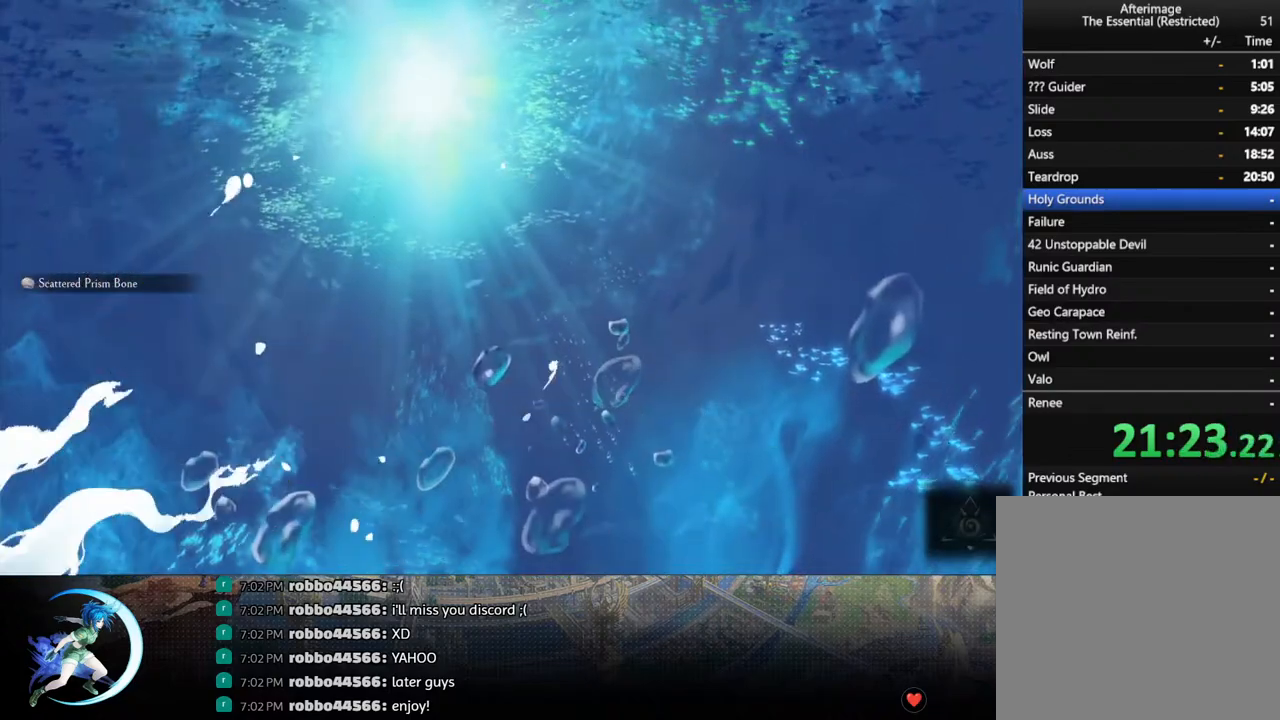
{"buttons": [], "left_stick": "center", "right_stick": "center", "events": []}
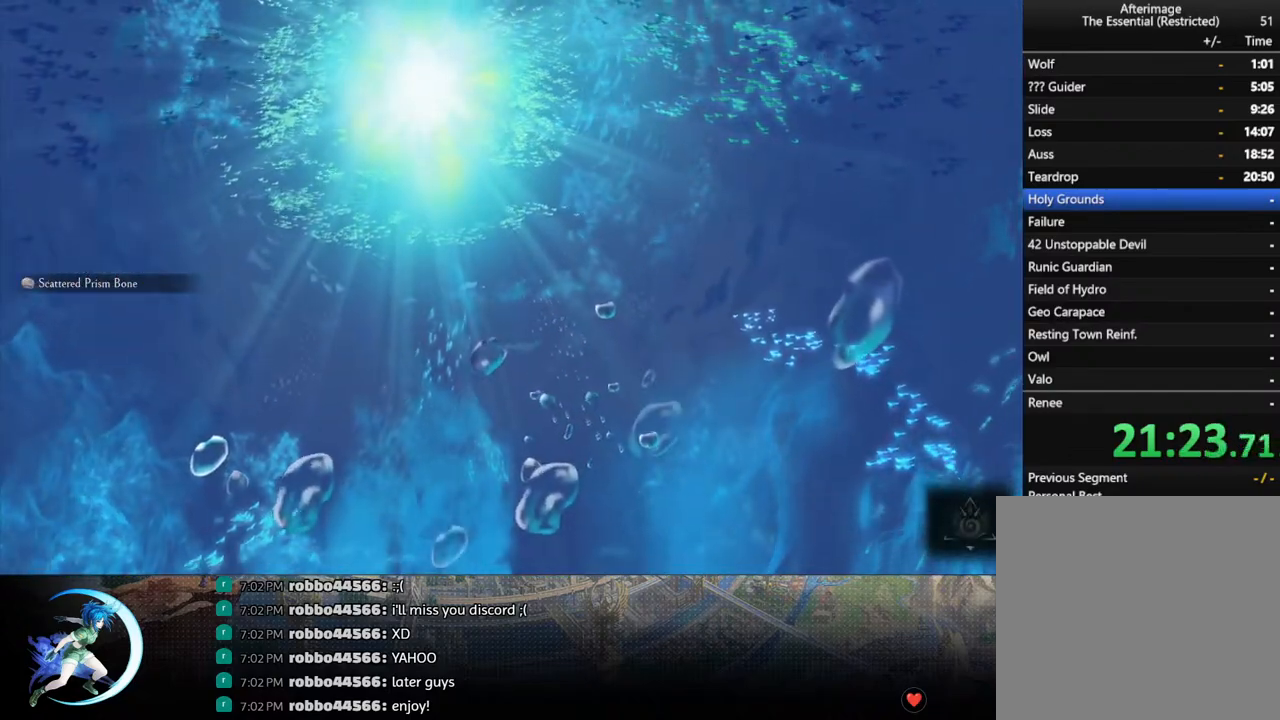
{"buttons": [], "left_stick": "center", "right_stick": "center", "events": []}
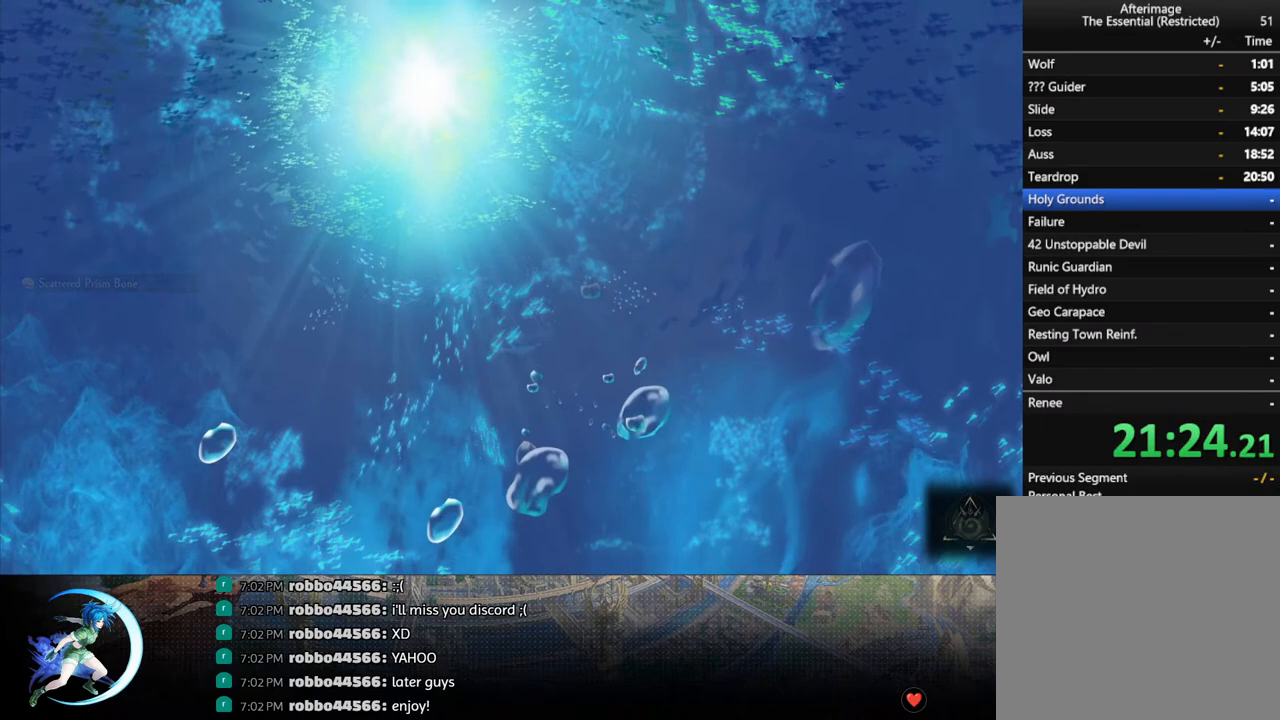
{"buttons": [], "left_stick": "center", "right_stick": "center", "events": []}
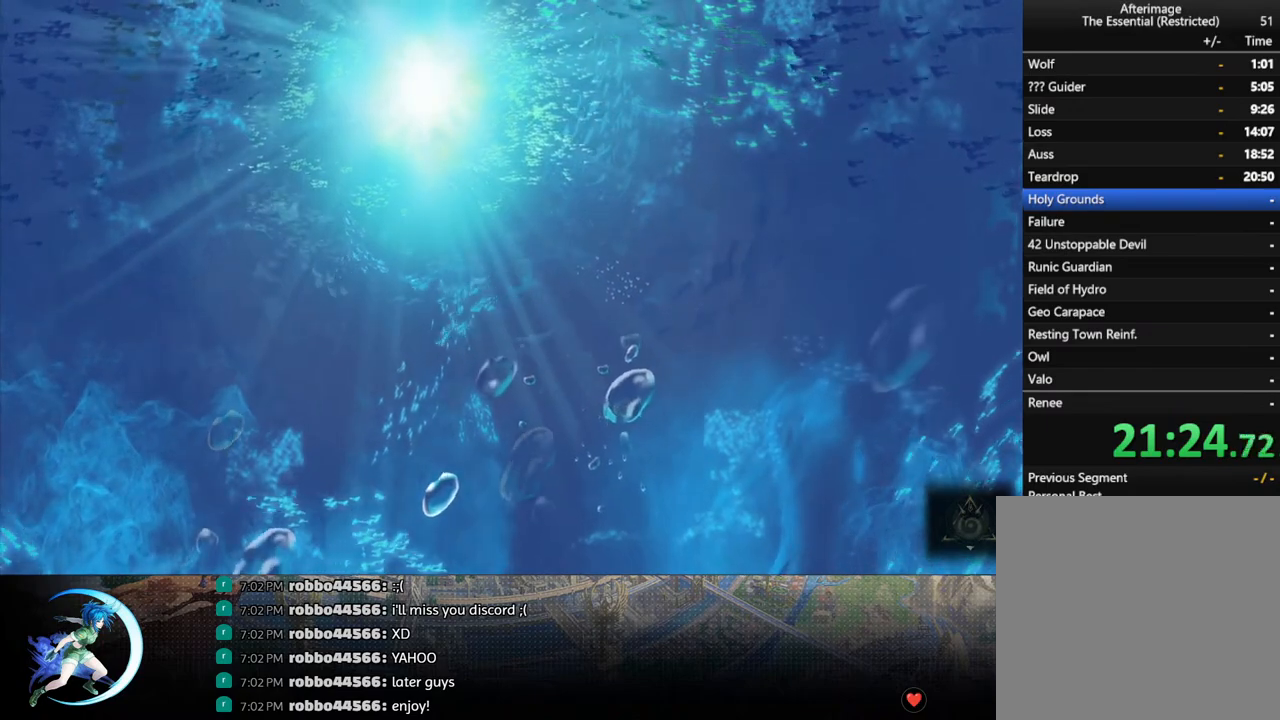
{"buttons": [], "left_stick": "center", "right_stick": "center", "events": []}
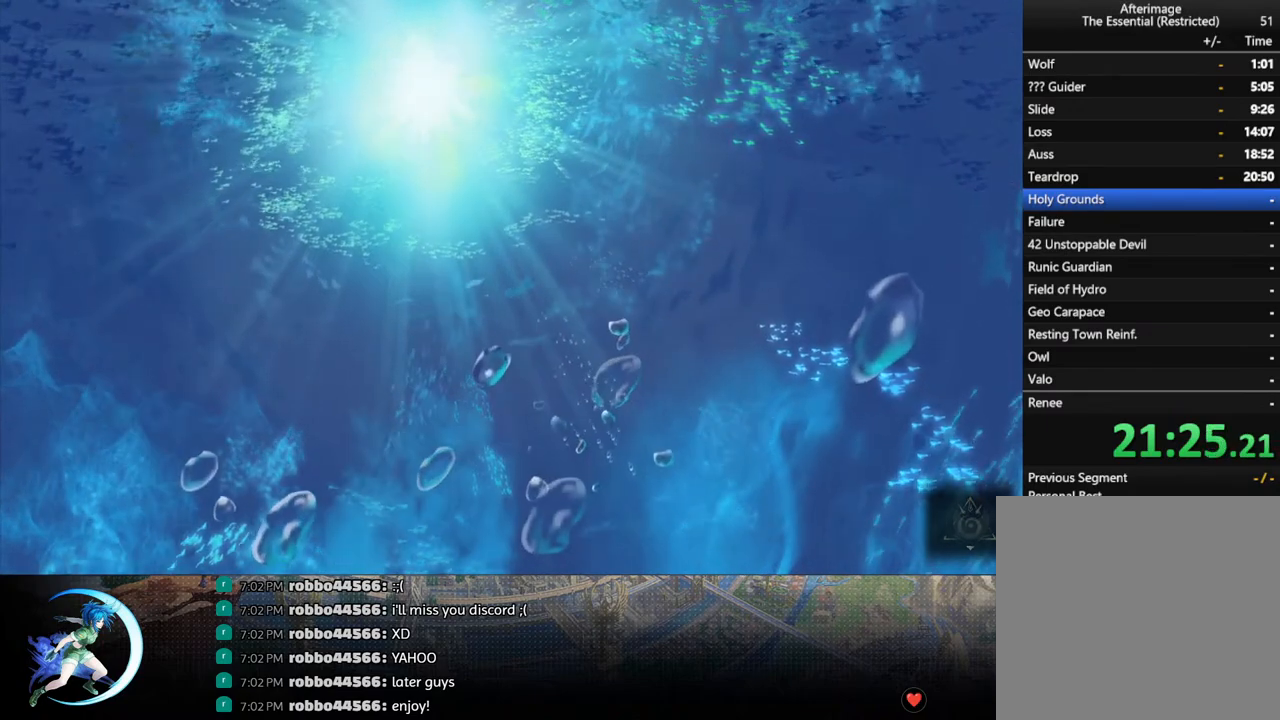
{"buttons": [], "left_stick": "center", "right_stick": "center", "events": []}
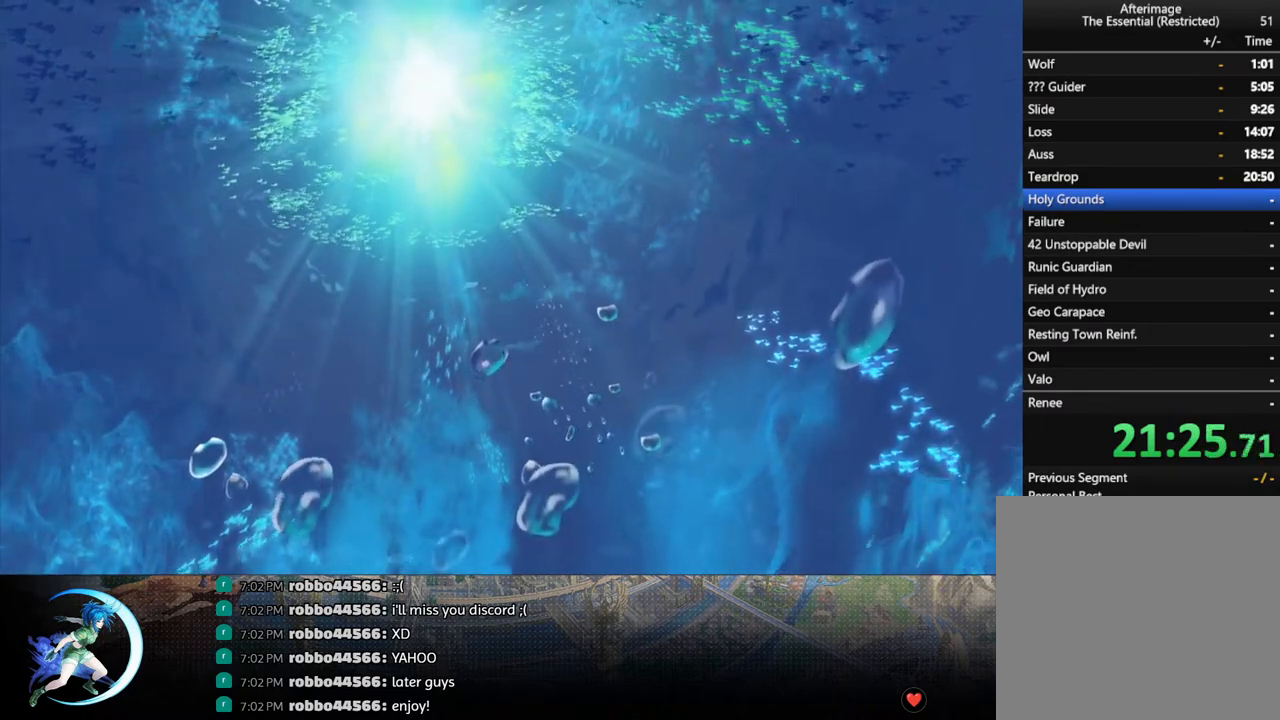
{"buttons": [], "left_stick": "center", "right_stick": "center", "events": []}
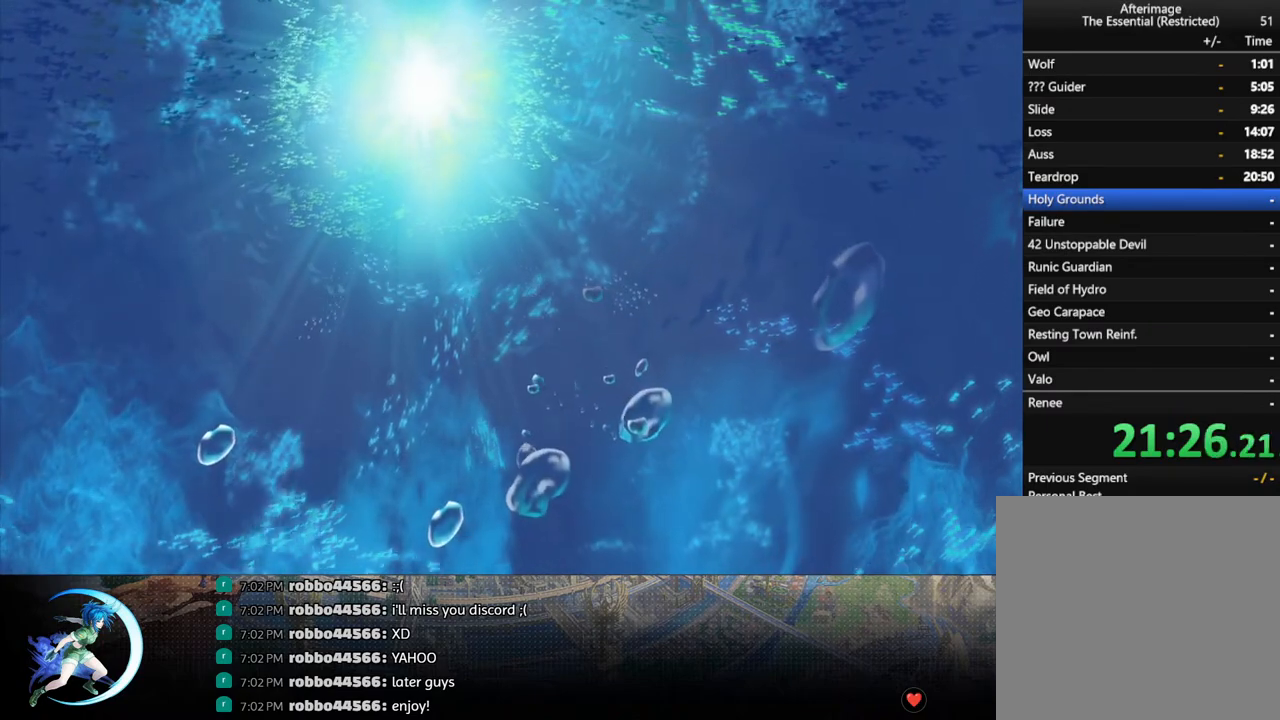
{"buttons": [], "left_stick": "center", "right_stick": "center", "events": []}
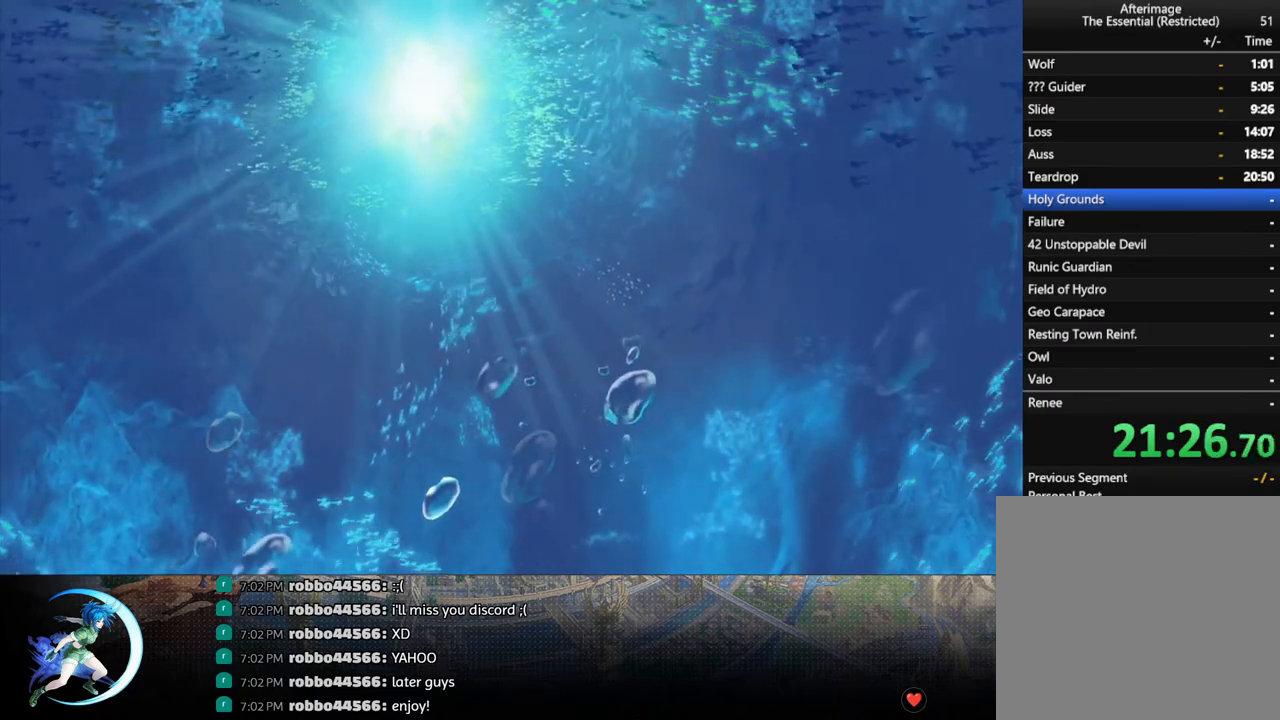
{"buttons": [], "left_stick": "center", "right_stick": "center", "events": [[83, "left_stick", "down-right"], [167, "left_stick", "center"]]}
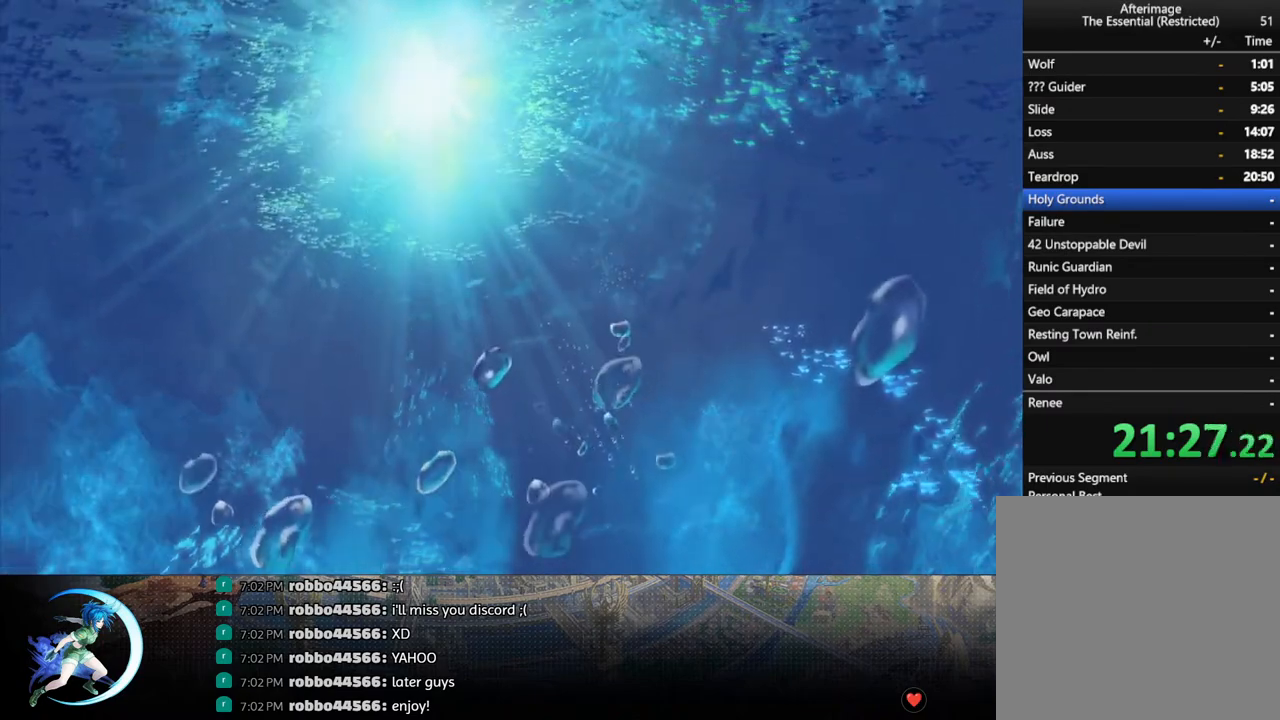
{"buttons": [], "left_stick": "center", "right_stick": "center", "events": []}
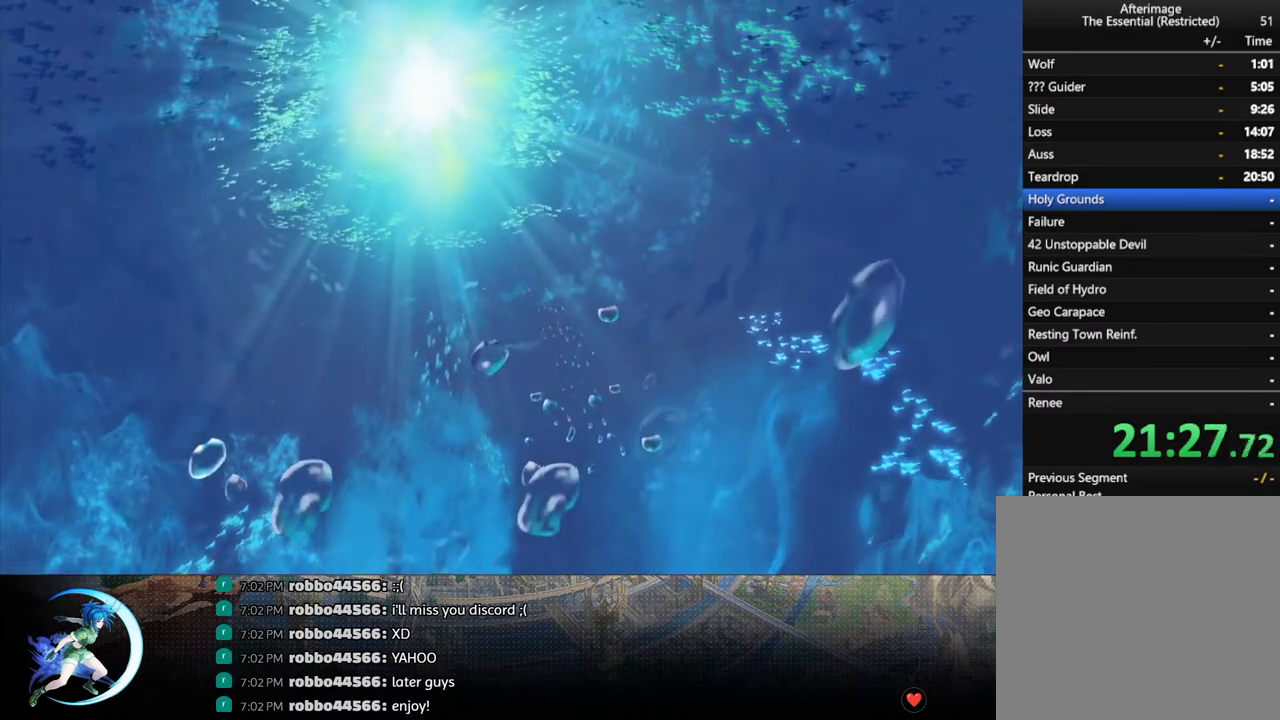
{"buttons": [], "left_stick": "center", "right_stick": "center", "events": []}
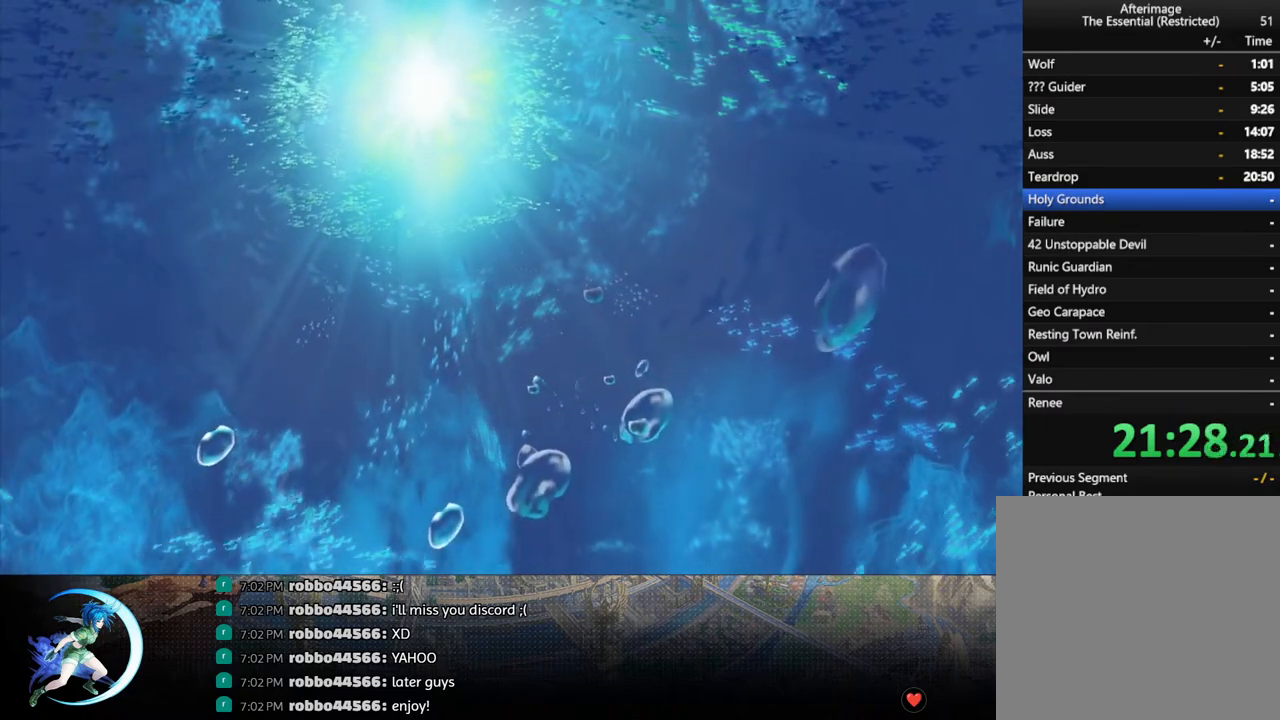
{"buttons": [], "left_stick": "center", "right_stick": "center", "events": []}
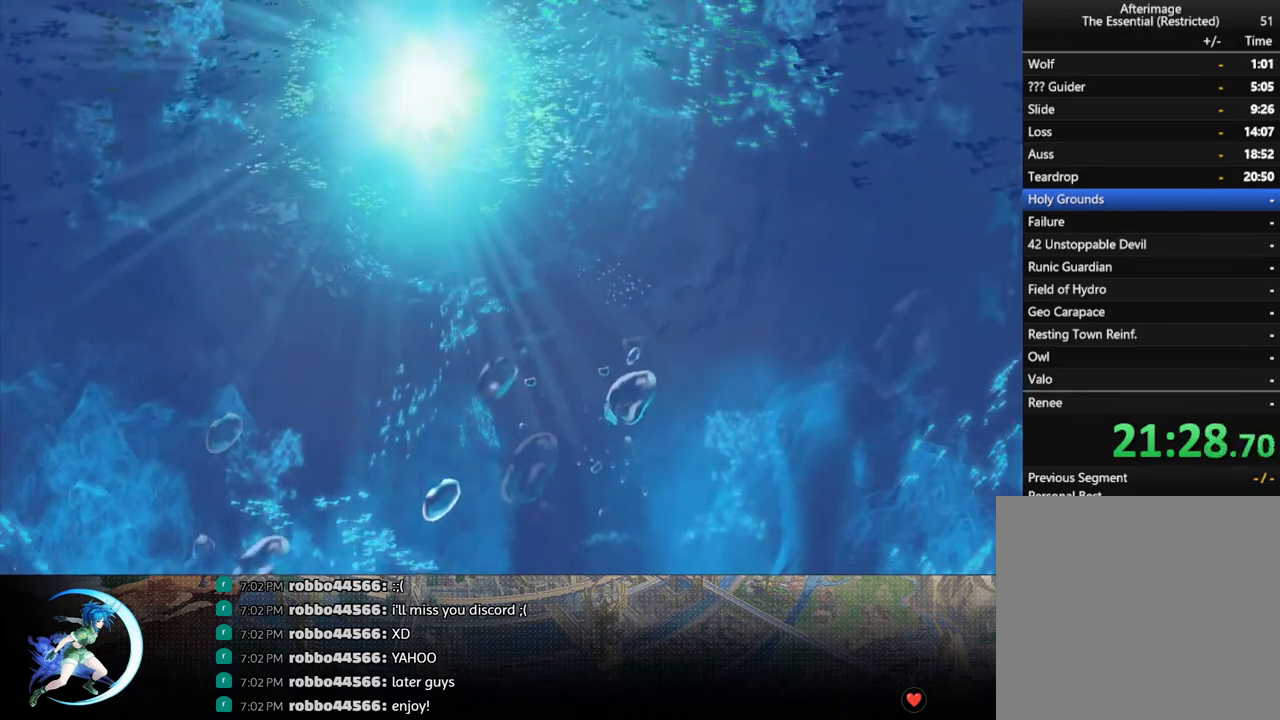
{"buttons": [], "left_stick": "center", "right_stick": "center", "events": []}
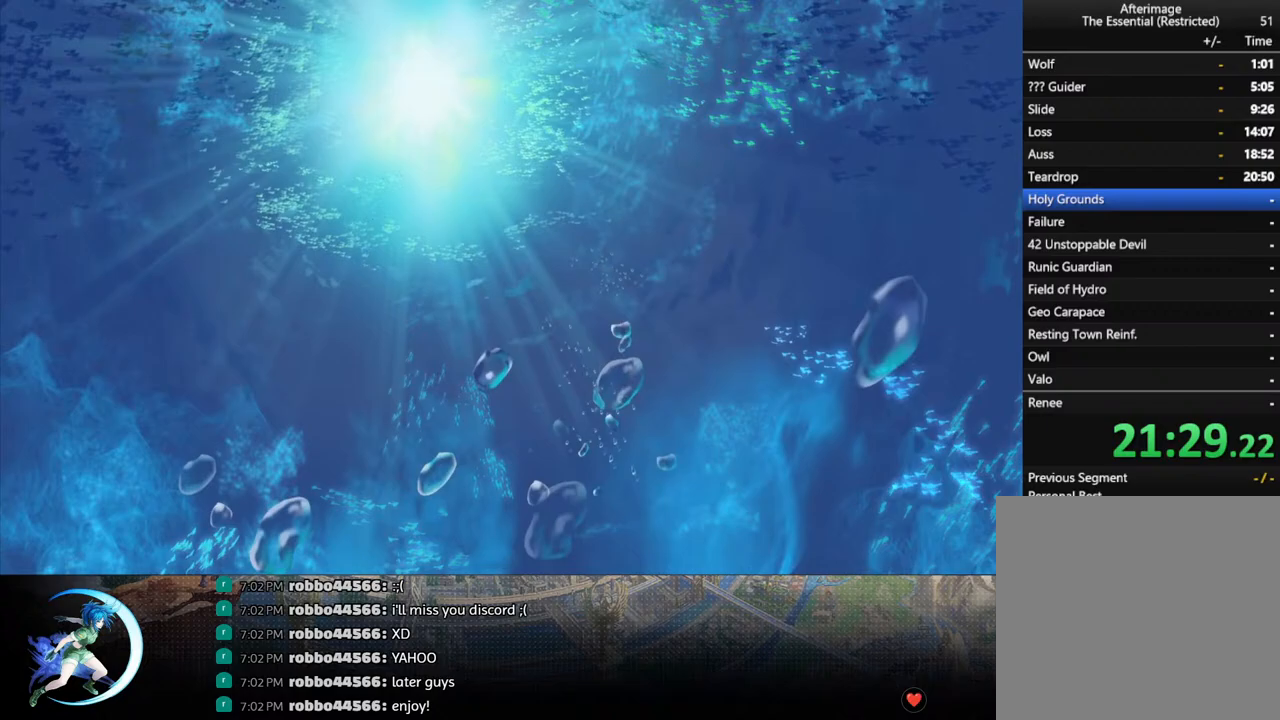
{"buttons": [], "left_stick": "center", "right_stick": "center", "events": []}
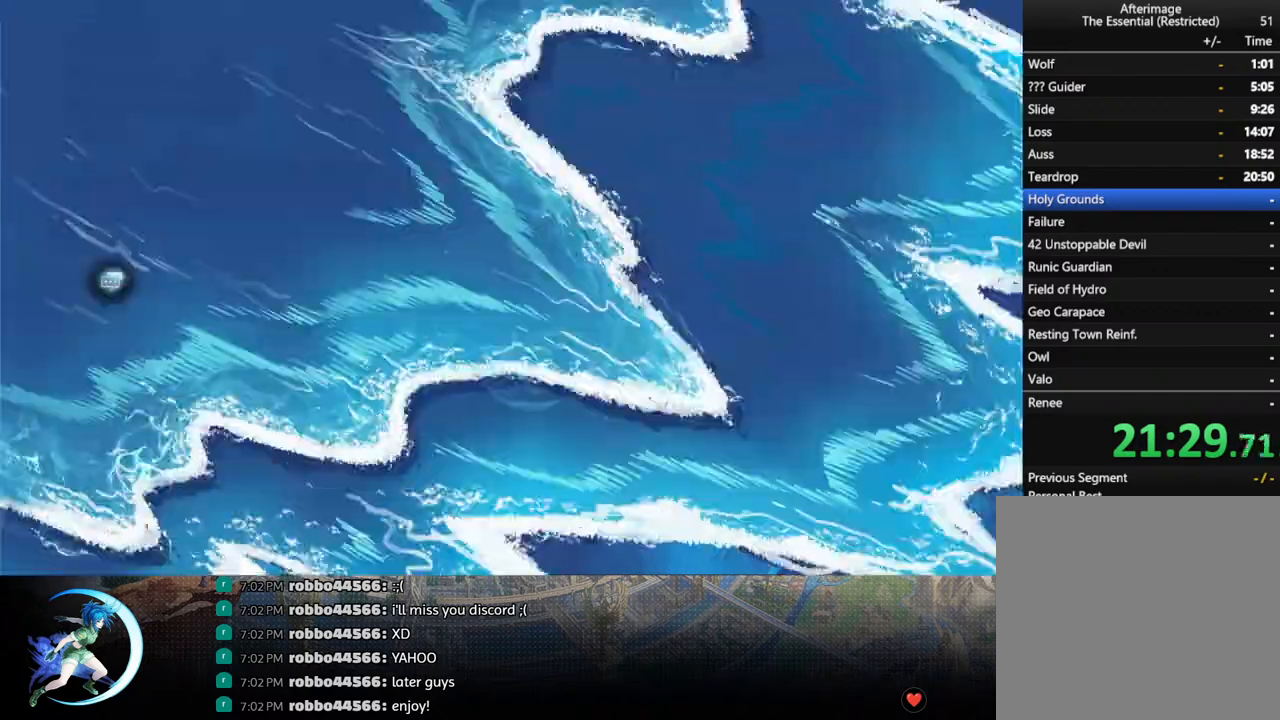
{"buttons": [], "left_stick": "center", "right_stick": "center", "events": []}
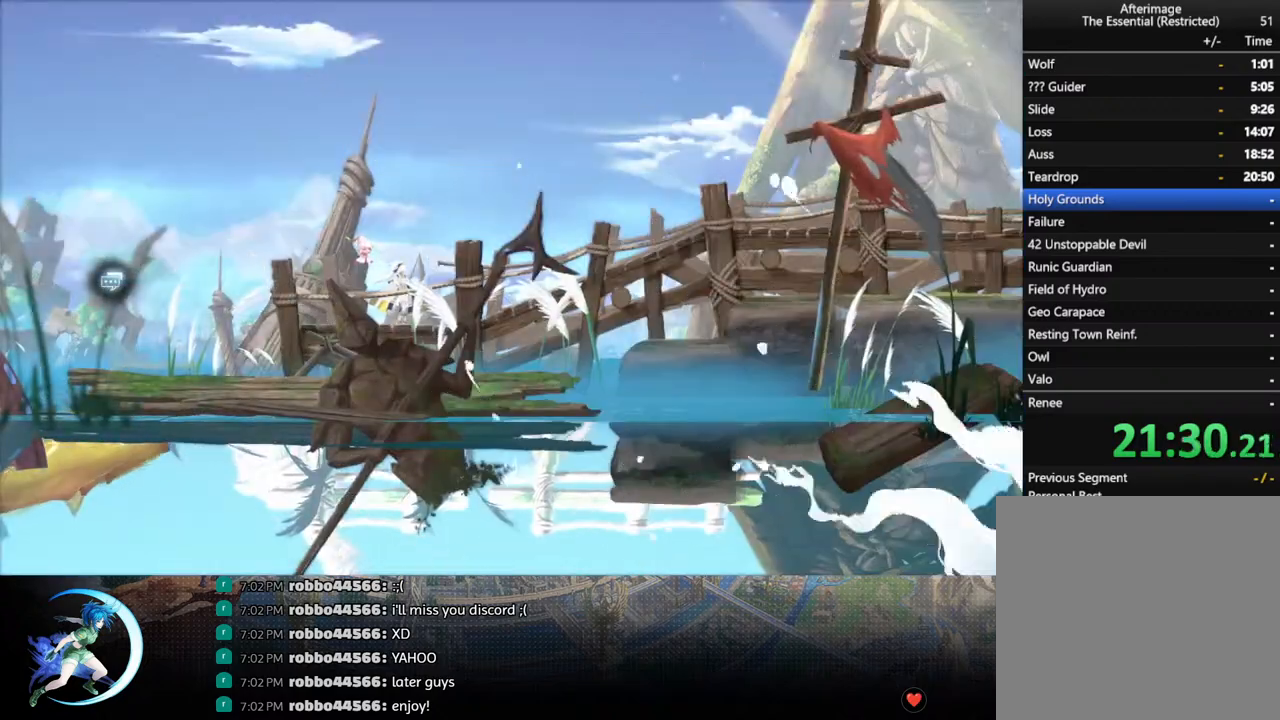
{"buttons": [], "left_stick": "center", "right_stick": "center", "events": []}
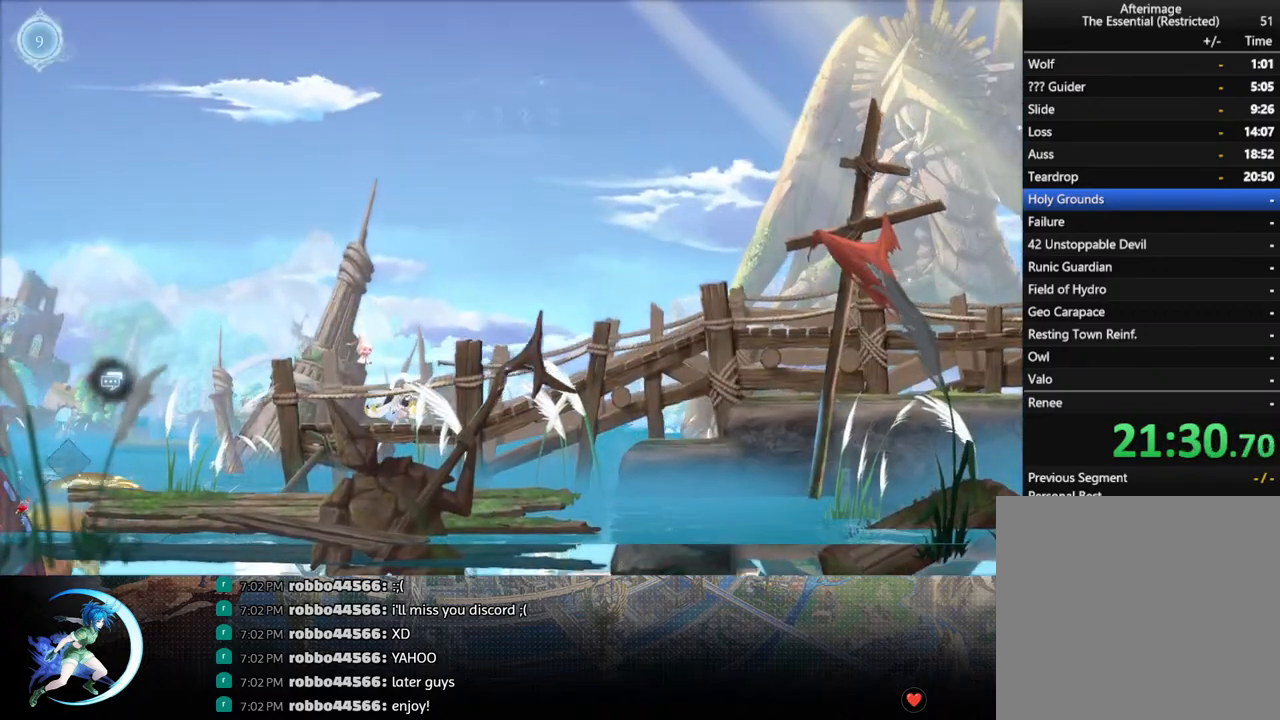
{"buttons": [], "left_stick": "center", "right_stick": "center", "events": [[67, "DPAD_RIGHT", "down"], [117, "R1", "down"], [167, "R1", "up"], [183, "DPAD_DOWN", "down"], [217, "R1", "down"], [283, "DPAD_RIGHT", "up"], [333, "DPAD_DOWN", "up"], [333, "R1", "up"]]}
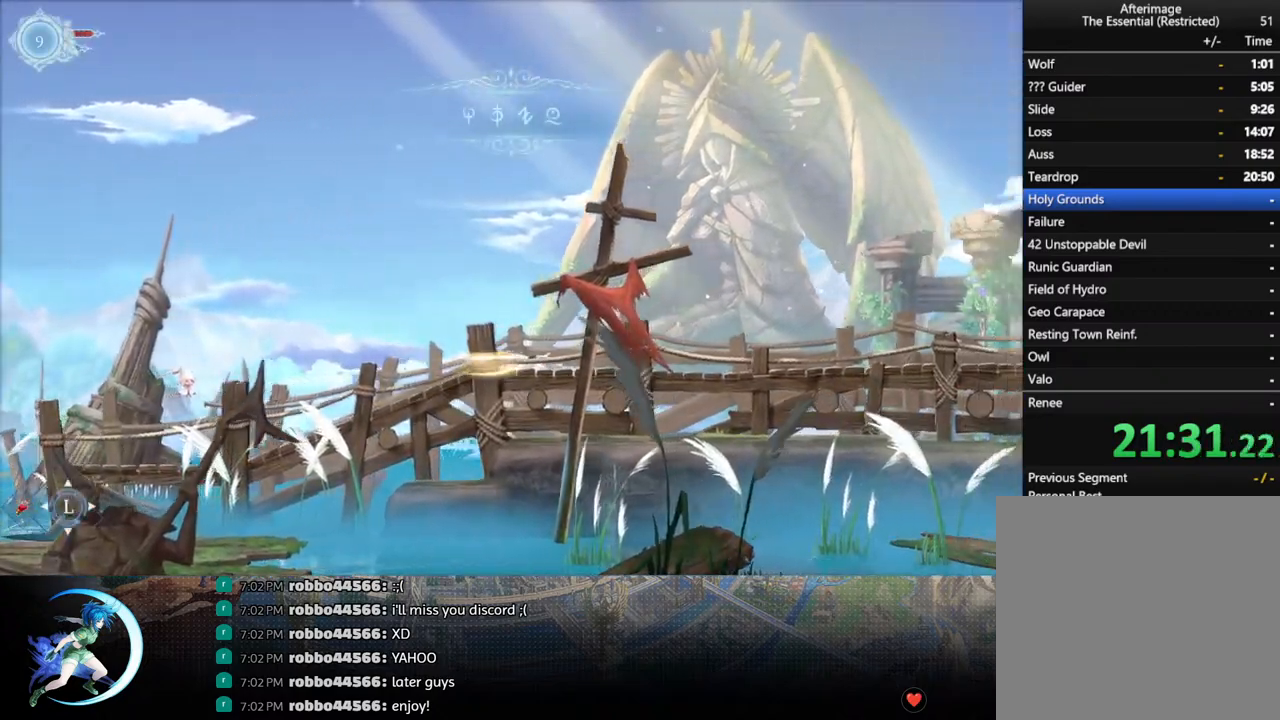
{"buttons": [], "left_stick": "center", "right_stick": "center", "events": [[33, "DPAD_RIGHT", "down"], [67, "R1", "down"], [133, "DPAD_DOWN", "down"], [150, "R1", "up"], [217, "DPAD_RIGHT", "up"], [217, "R1", "down"], [267, "DPAD_DOWN", "up"], [333, "R1", "up"]]}
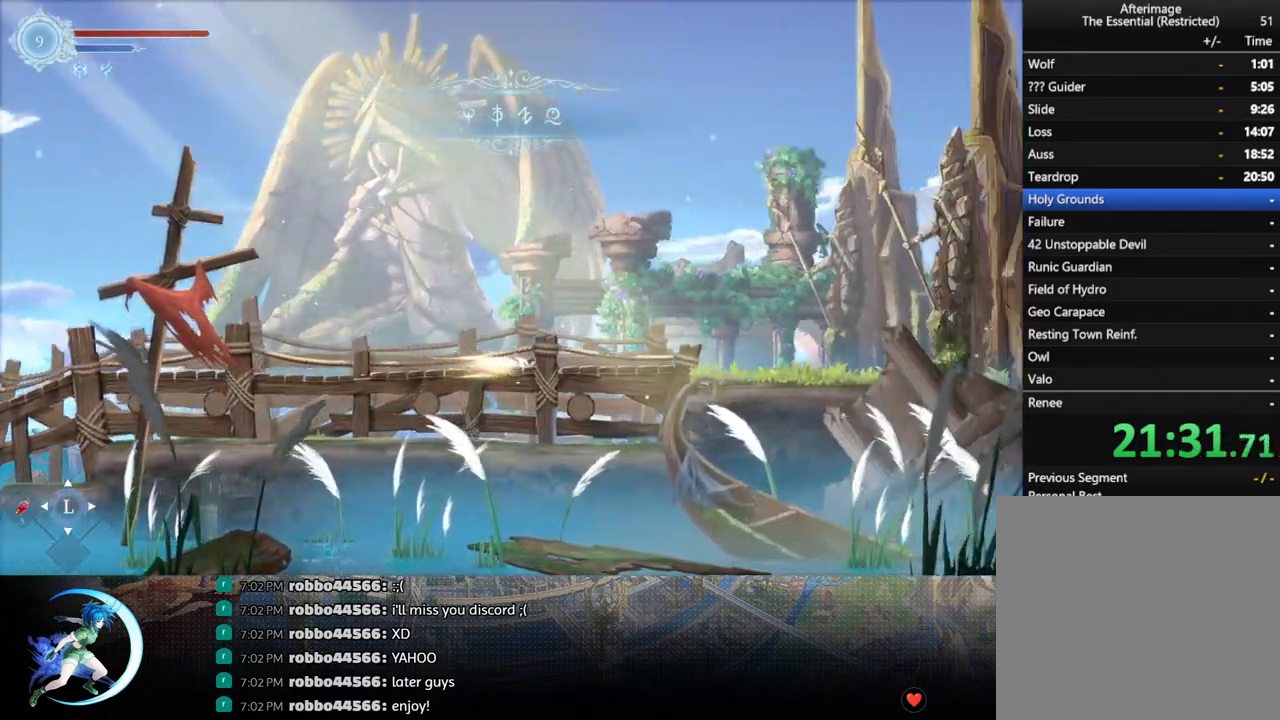
{"buttons": ["DPAD_RIGHT"], "left_stick": "center", "right_stick": "center", "events": [[17, "DPAD_RIGHT", "down"], [67, "R1", "down"], [117, "DPAD_DOWN", "down"], [150, "R1", "up"], [200, "DPAD_RIGHT", "up"], [200, "R1", "down"], [267, "DPAD_DOWN", "up"], [300, "R1", "up"], [500, "DPAD_RIGHT", "down"]]}
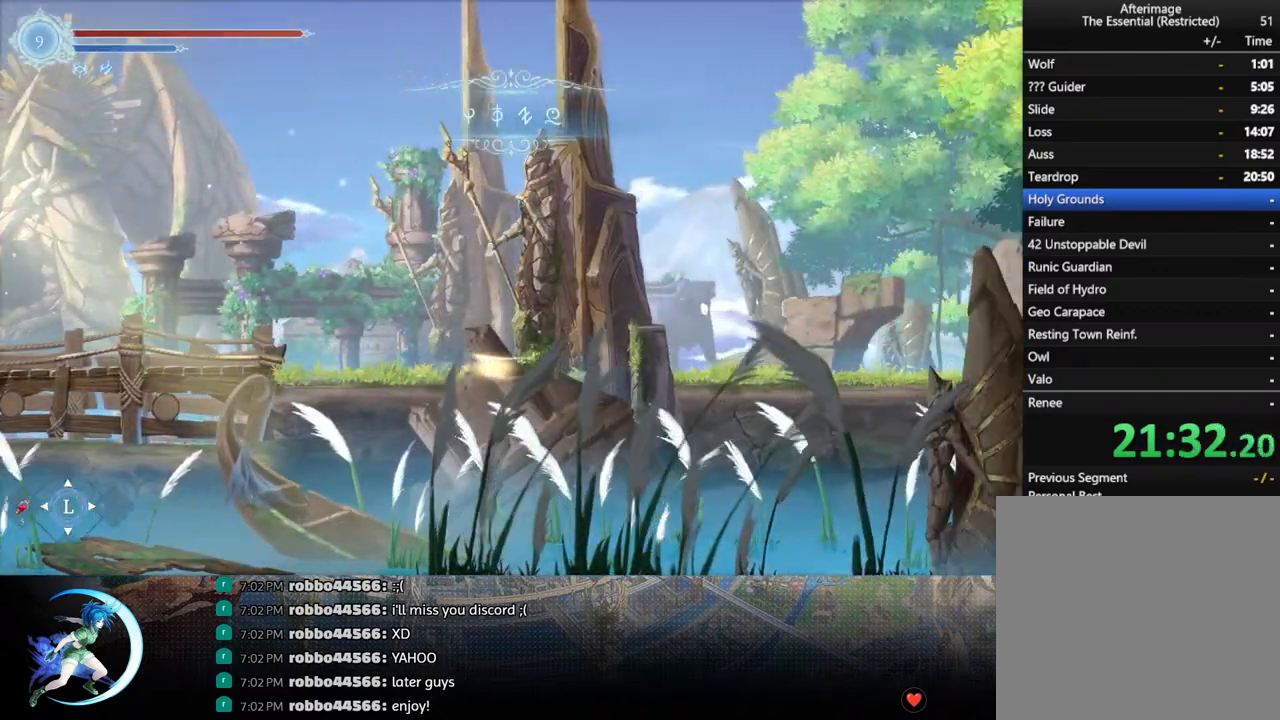
{"buttons": ["DPAD_RIGHT"], "left_stick": "center", "right_stick": "center", "events": [[50, "R1", "down"], [117, "DPAD_DOWN", "down"], [117, "R1", "up"], [183, "R1", "down"], [200, "DPAD_RIGHT", "up"], [267, "DPAD_DOWN", "up"], [300, "R1", "up"], [467, "DPAD_RIGHT", "down"]]}
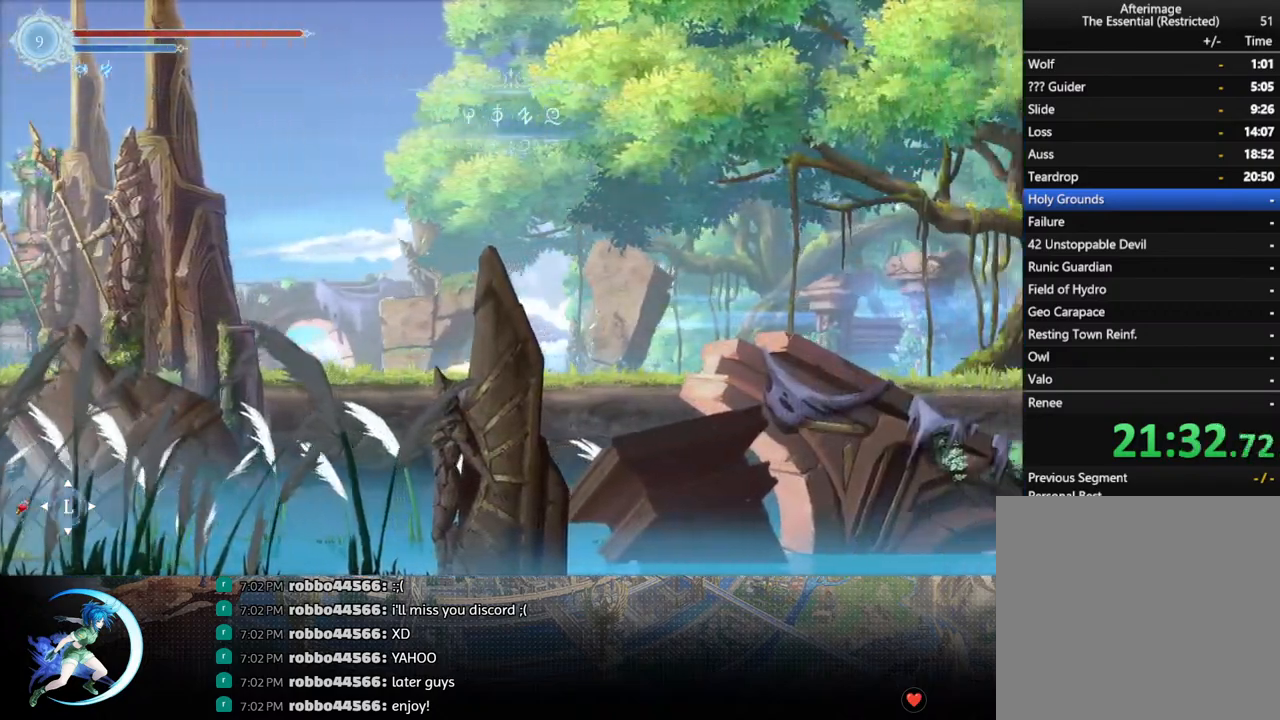
{"buttons": ["R1", "DPAD_RIGHT"], "left_stick": "center", "right_stick": "center", "events": [[17, "R1", "down"], [83, "DPAD_DOWN", "down"], [83, "R1", "up"], [150, "R1", "down"], [200, "DPAD_RIGHT", "up"], [250, "DPAD_DOWN", "up"], [267, "R1", "up"], [450, "DPAD_RIGHT", "down"], [500, "R1", "down"]]}
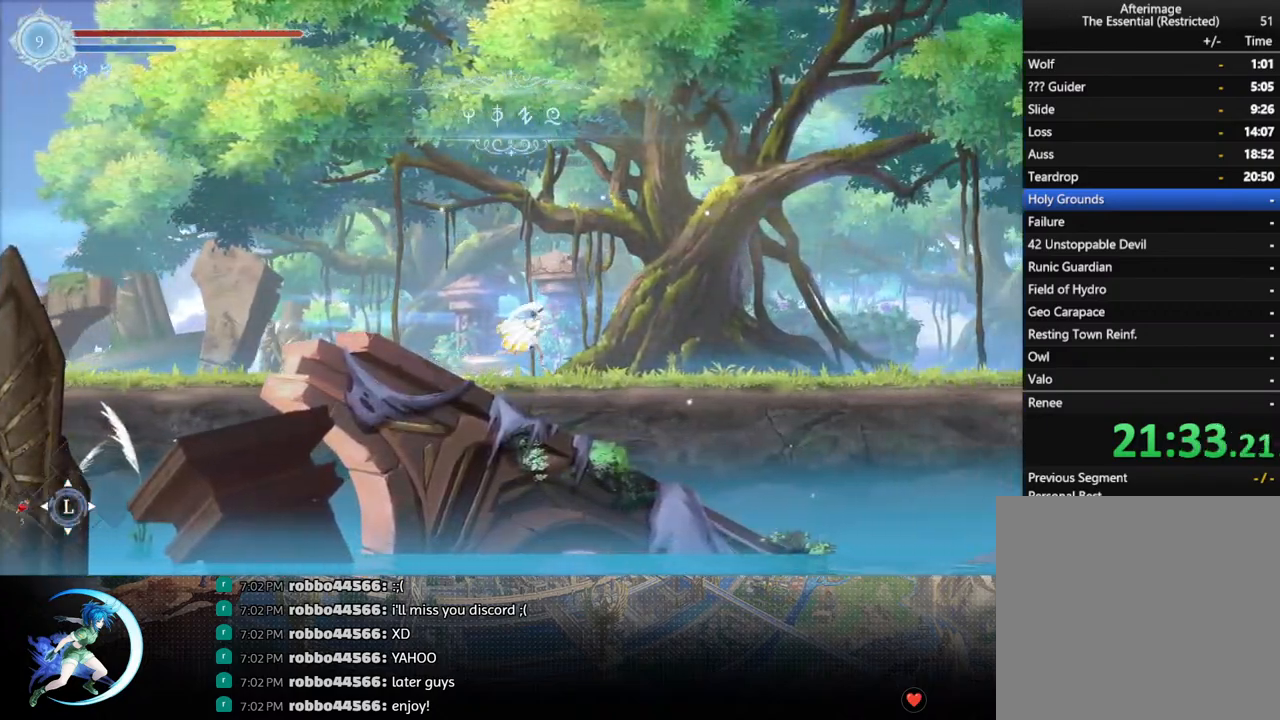
{"buttons": ["DPAD_RIGHT"], "left_stick": "center", "right_stick": "center", "events": [[67, "DPAD_DOWN", "down"], [83, "R1", "up"], [150, "DPAD_RIGHT", "up"], [150, "R1", "down"], [217, "DPAD_DOWN", "up"], [250, "R1", "up"], [467, "DPAD_RIGHT", "down"]]}
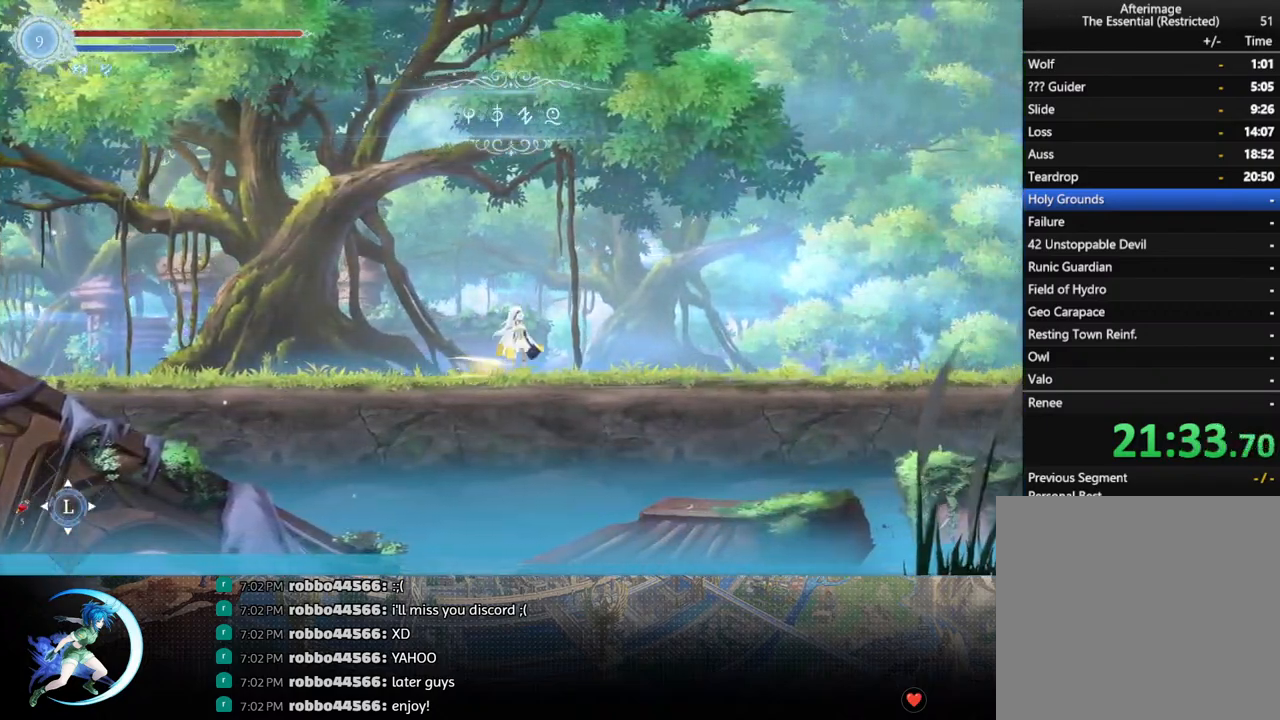
{"buttons": ["R1", "DPAD_RIGHT"], "left_stick": "center", "right_stick": "center", "events": [[17, "R1", "down"], [50, "DPAD_DOWN", "down"], [50, "R1", "up"], [133, "R1", "down"], [167, "DPAD_RIGHT", "up"], [217, "DPAD_DOWN", "up"], [250, "R1", "up"], [467, "DPAD_RIGHT", "down"], [500, "R1", "down"]]}
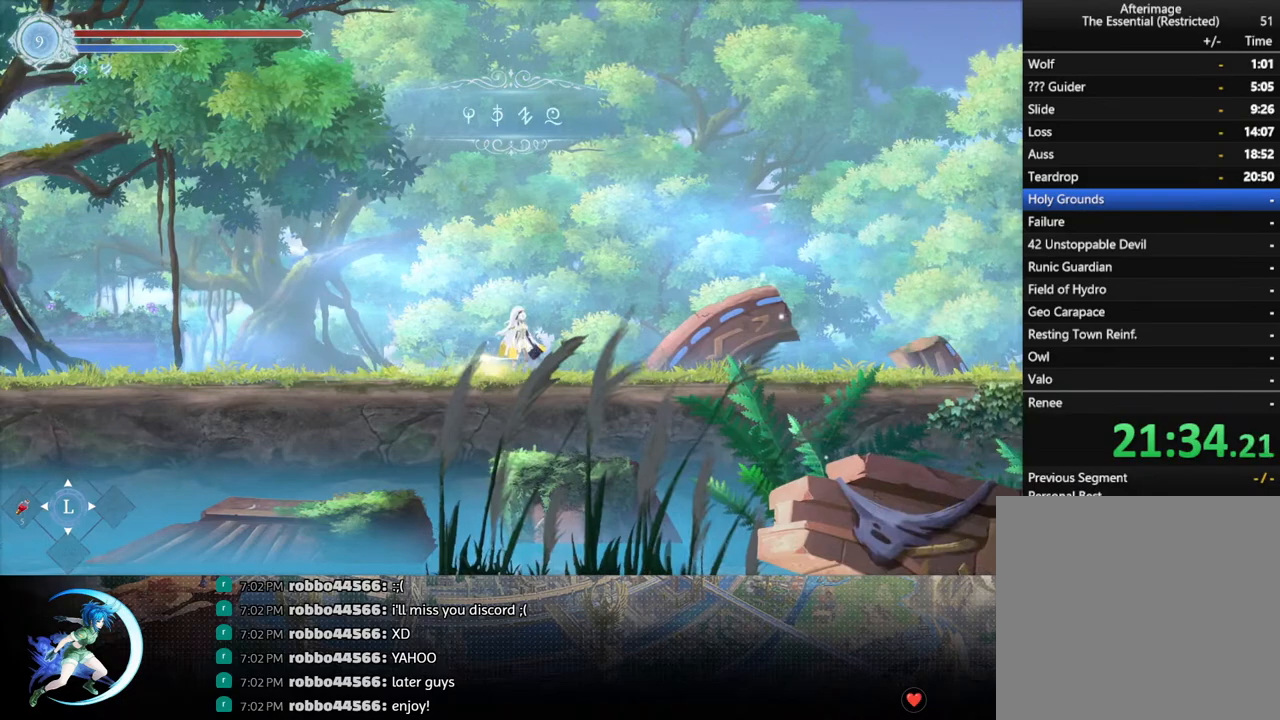
{"buttons": ["R1", "DPAD_RIGHT"], "left_stick": "center", "right_stick": "center", "events": [[67, "DPAD_DOWN", "down"], [83, "R1", "up"], [133, "R1", "down"], [150, "DPAD_RIGHT", "up"], [183, "DPAD_DOWN", "up"], [267, "R1", "up"], [433, "DPAD_RIGHT", "down"], [500, "R1", "down"]]}
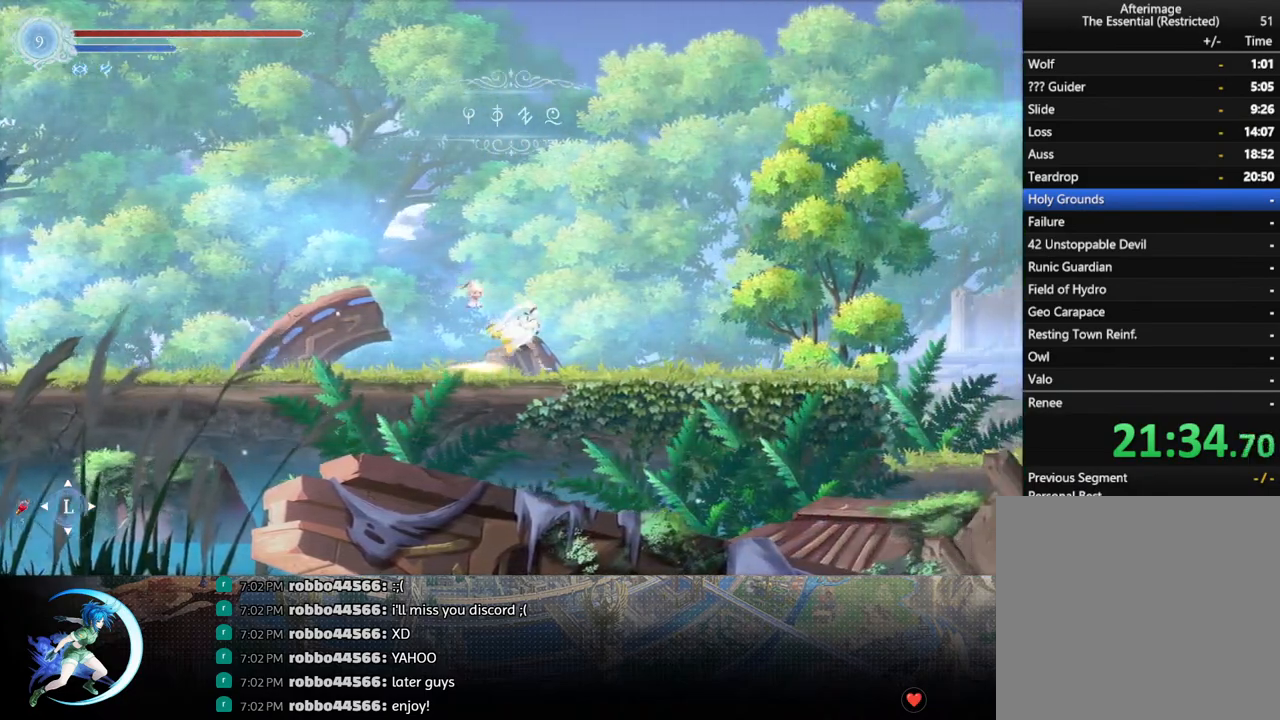
{"buttons": ["R1", "DPAD_RIGHT"], "left_stick": "center", "right_stick": "center", "events": [[67, "DPAD_DOWN", "down"], [67, "R1", "up"], [117, "DPAD_RIGHT", "up"], [133, "R1", "down"], [200, "DPAD_DOWN", "up"], [250, "R1", "up"], [367, "DPAD_RIGHT", "down"], [467, "R1", "down"]]}
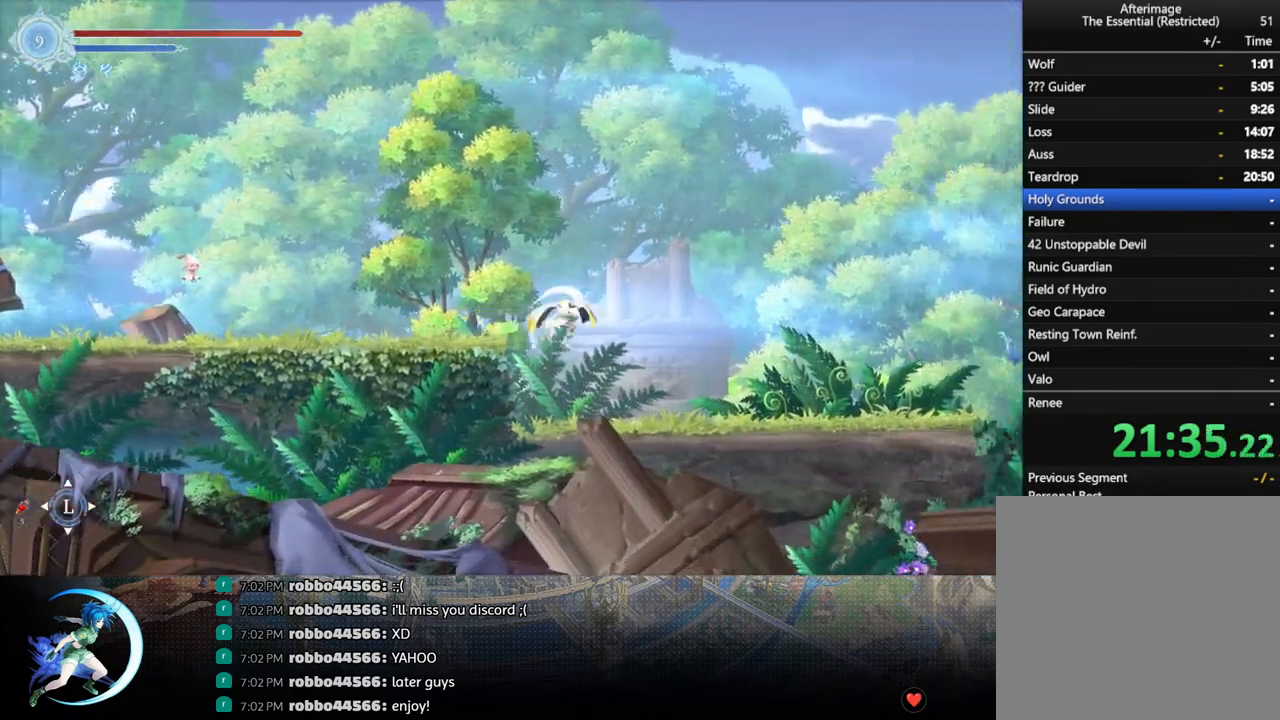
{"buttons": ["DPAD_DOWN"], "left_stick": "center", "right_stick": "center", "events": [[17, "DPAD_DOWN", "down"], [83, "CROSS", "down"], [100, "R1", "up"], [167, "DPAD_DOWN", "up"], [217, "CROSS", "up"], [300, "R1", "down"], [333, "DPAD_DOWN", "down"], [383, "R1", "up"], [417, "R1", "down"], [433, "DPAD_RIGHT", "up"], [483, "R1", "up"]]}